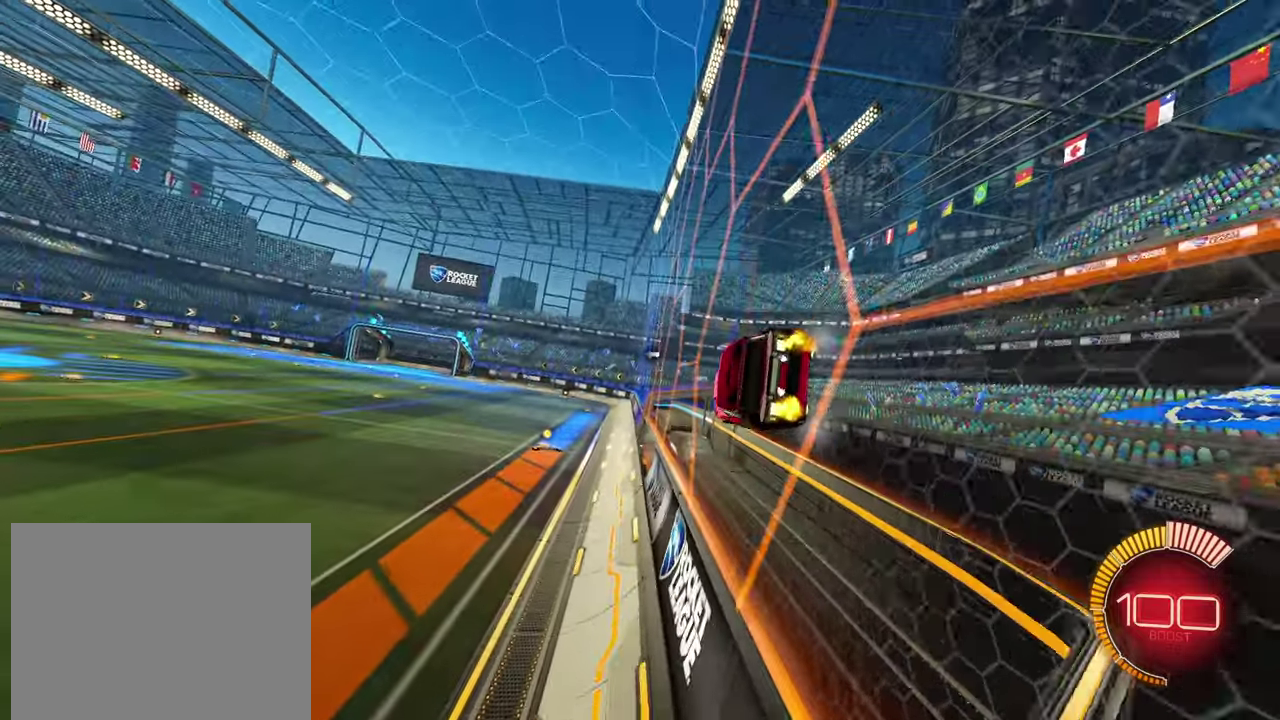
Gameplay with a controller (PlayStation layout); each line is a JSON object with the inputs held at the frame after it. "events" lists button and stick changes between this image and that frame as [ms after this image, input, new state], when the widget could be followed in between. Not read: L3 R3 right_stick.
{"buttons": ["CROSS"], "left_stick": "up-right", "events": [[266, "CROSS", "down"], [316, "CROSS", "up"], [366, "CROSS", "down"], [433, "CROSS", "up"], [483, "CROSS", "down"]]}
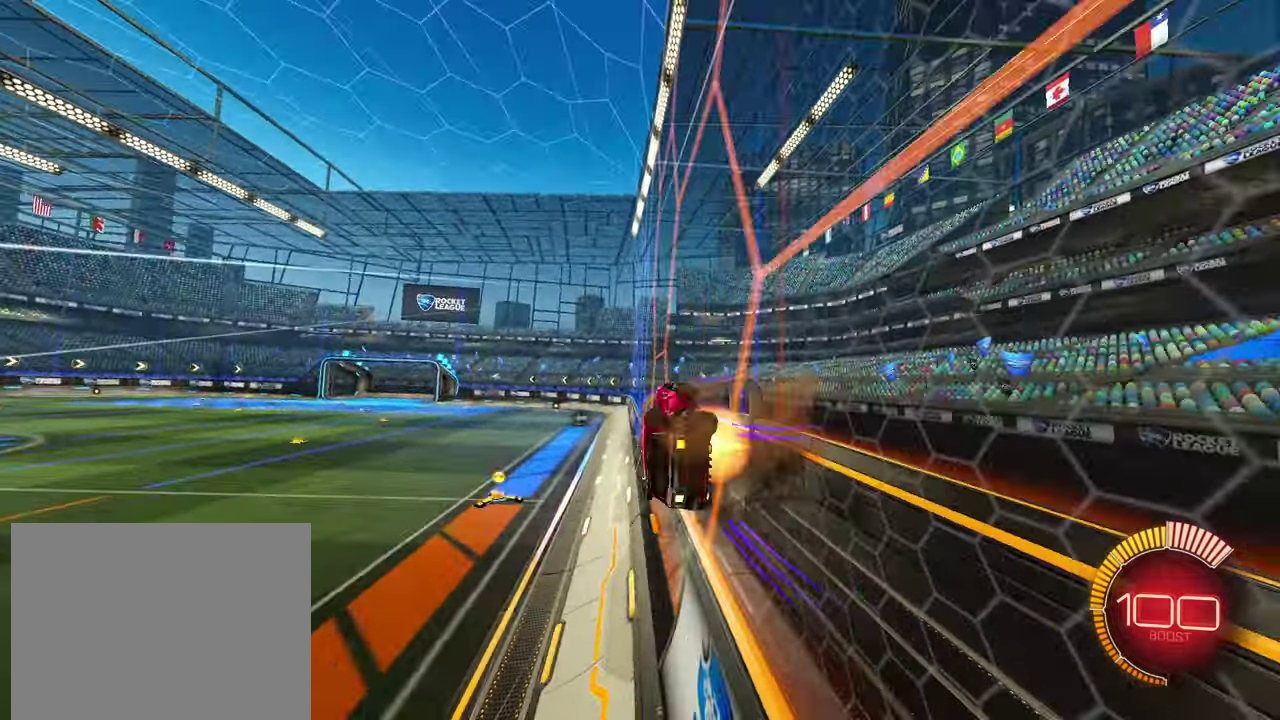
{"buttons": [], "left_stick": "up-right", "events": [[50, "CROSS", "up"], [100, "CROSS", "down"], [150, "CROSS", "up"], [200, "CROSS", "down"], [266, "CROSS", "up"], [333, "CROSS", "down"], [383, "CROSS", "up"], [450, "CROSS", "down"], [500, "CROSS", "up"]]}
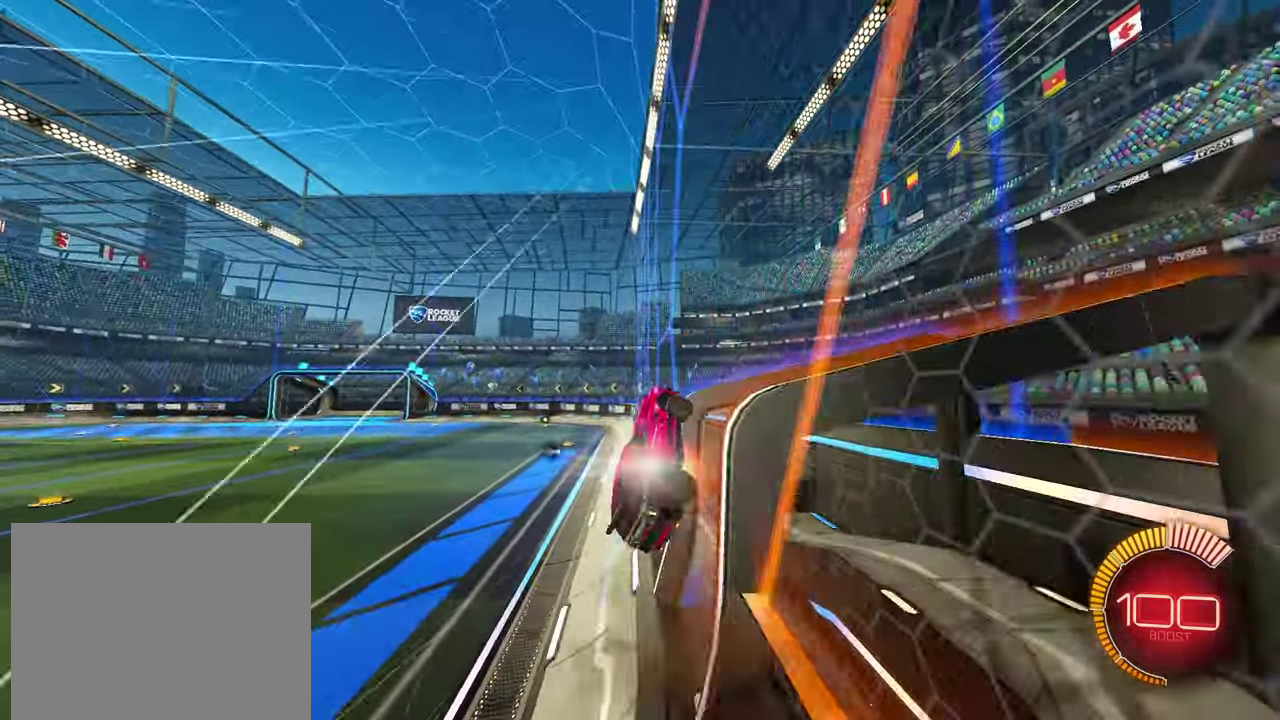
{"buttons": [], "left_stick": "up-right", "events": [[66, "CROSS", "down"], [116, "CROSS", "up"], [183, "CROSS", "down"], [233, "CROSS", "up"], [283, "CROSS", "down"], [350, "CROSS", "up"]]}
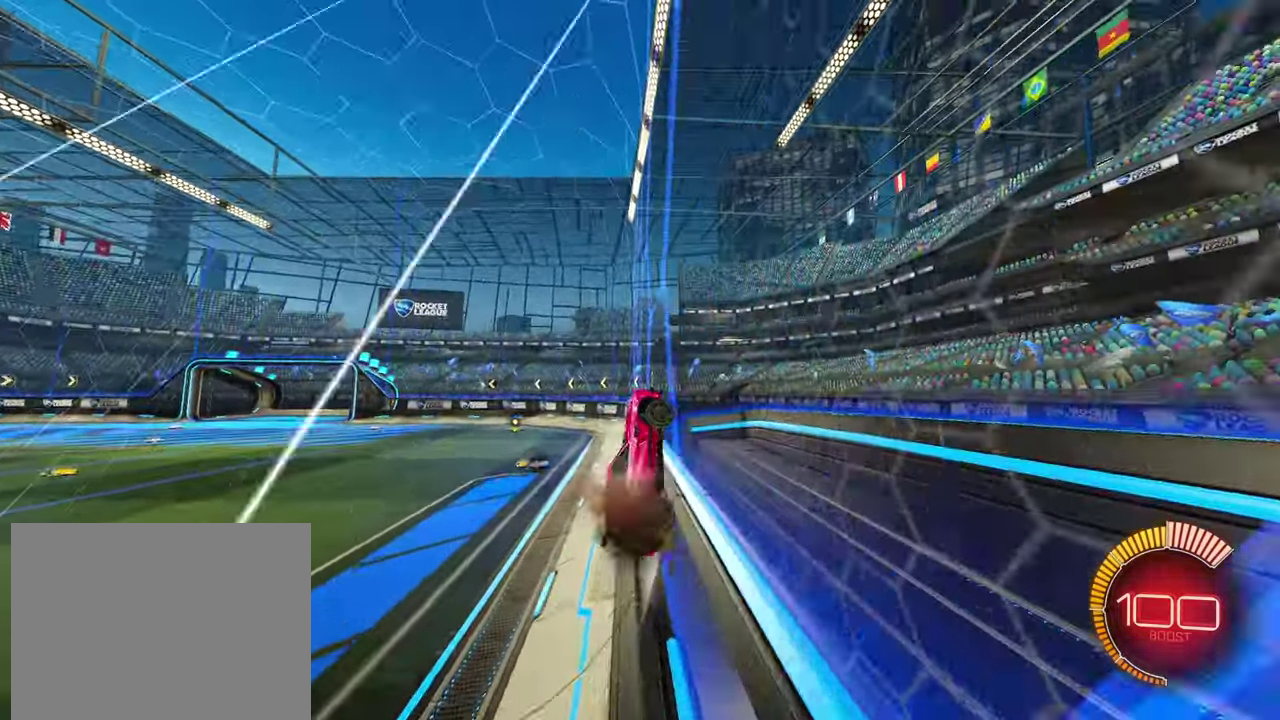
{"buttons": [], "left_stick": "left", "events": [[33, "CROSS", "down"], [83, "CROSS", "up"], [150, "CROSS", "down"], [200, "CROSS", "up"], [266, "CROSS", "down"], [316, "CROSS", "up"], [383, "CROSS", "down"], [483, "CROSS", "up"], [500, "left_stick", "left"]]}
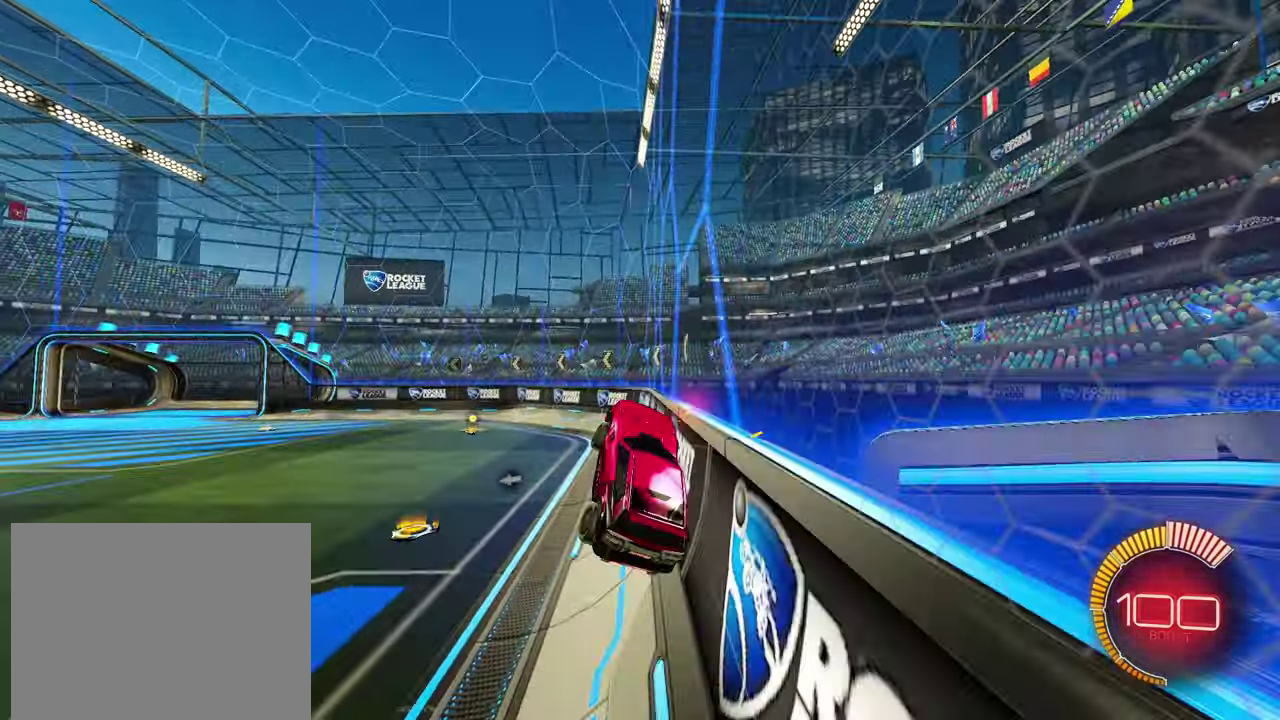
{"buttons": ["L1"], "left_stick": "up-right", "events": [[83, "left_stick", "down-left"], [200, "left_stick", "down-right"], [250, "L1", "down"], [266, "left_stick", "right"], [350, "left_stick", "up-right"]]}
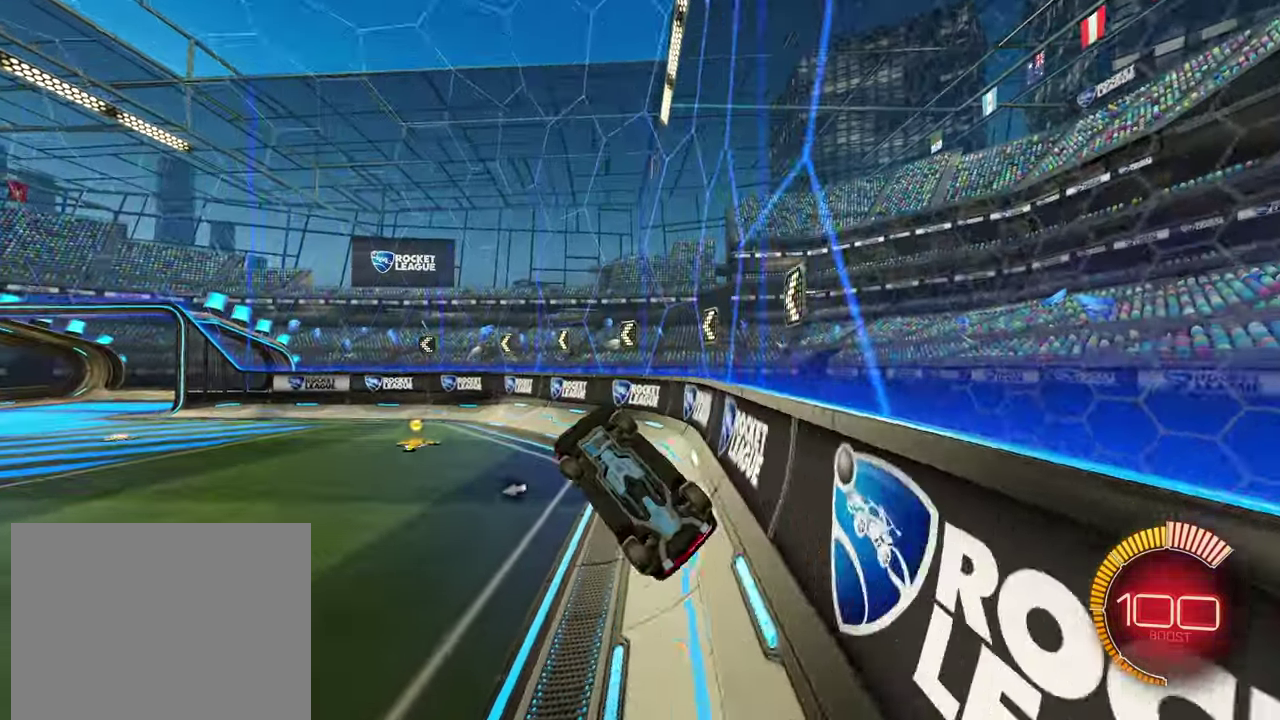
{"buttons": [], "left_stick": "center", "events": [[250, "R2", "down"], [266, "left_stick", "down-right"], [300, "L1", "up"], [333, "left_stick", "down-left"], [483, "left_stick", "center"], [500, "R2", "up"]]}
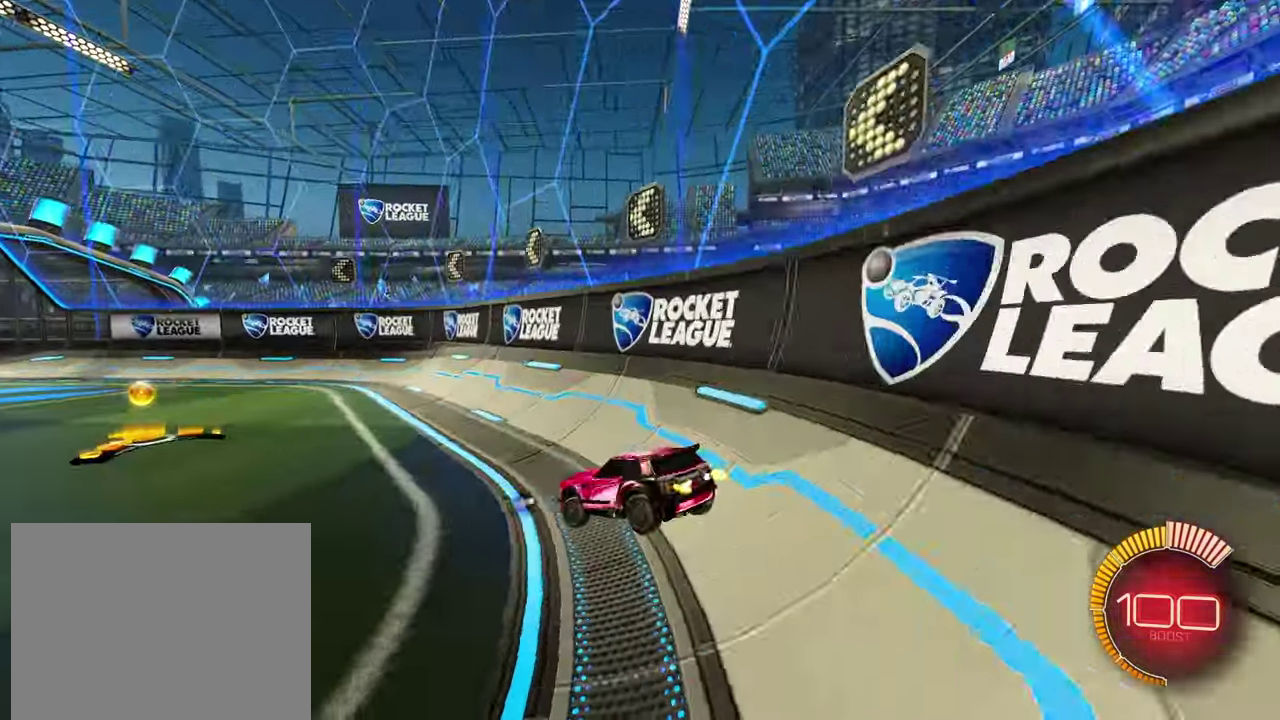
{"buttons": ["R2"], "left_stick": "center", "events": [[150, "R2", "down"], [150, "left_stick", "right"], [300, "left_stick", "center"]]}
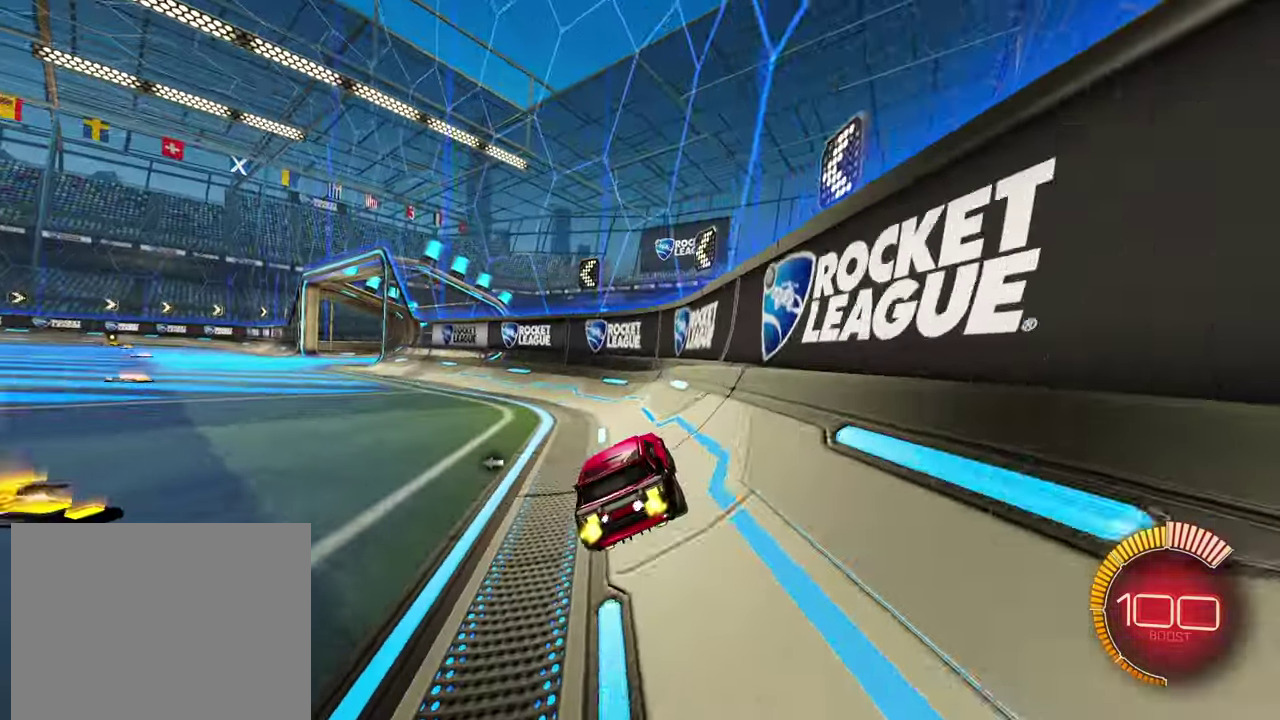
{"buttons": ["R1", "R2"], "left_stick": "center", "events": [[250, "left_stick", "right"], [366, "left_stick", "center"], [383, "R1", "down"]]}
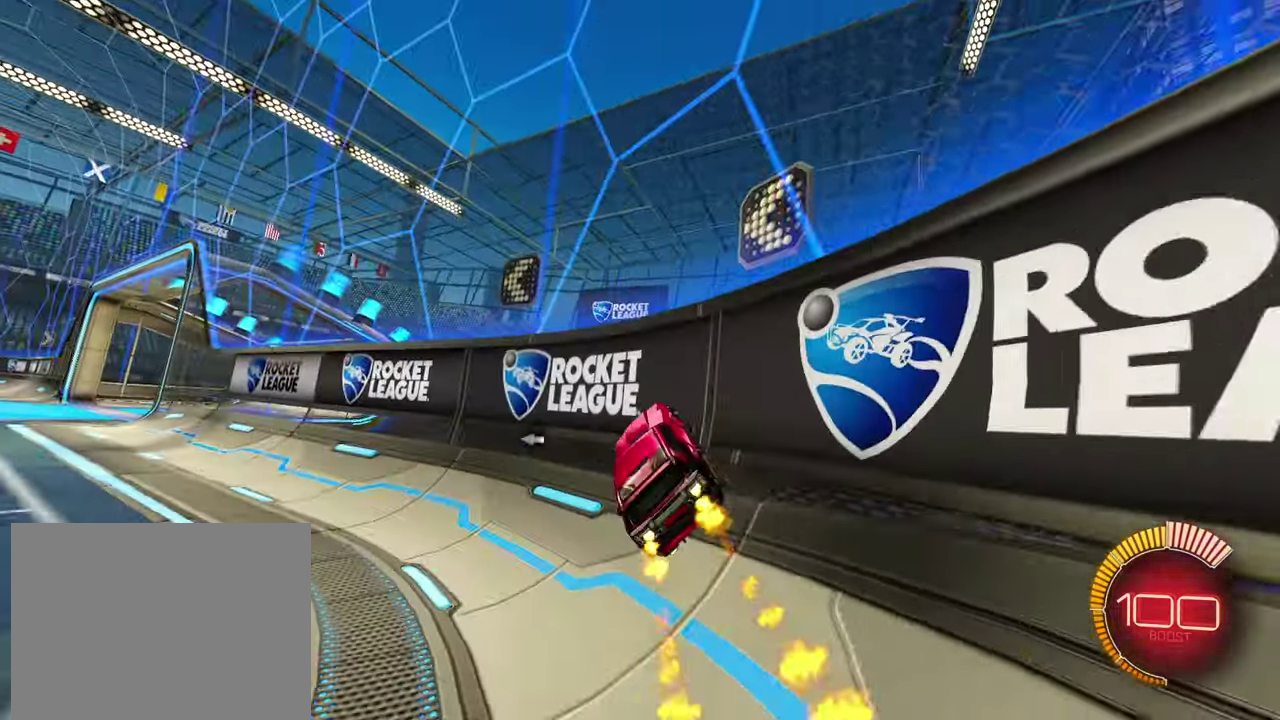
{"buttons": ["R1", "R2"], "left_stick": "center", "events": [[166, "left_stick", "left"], [283, "left_stick", "center"]]}
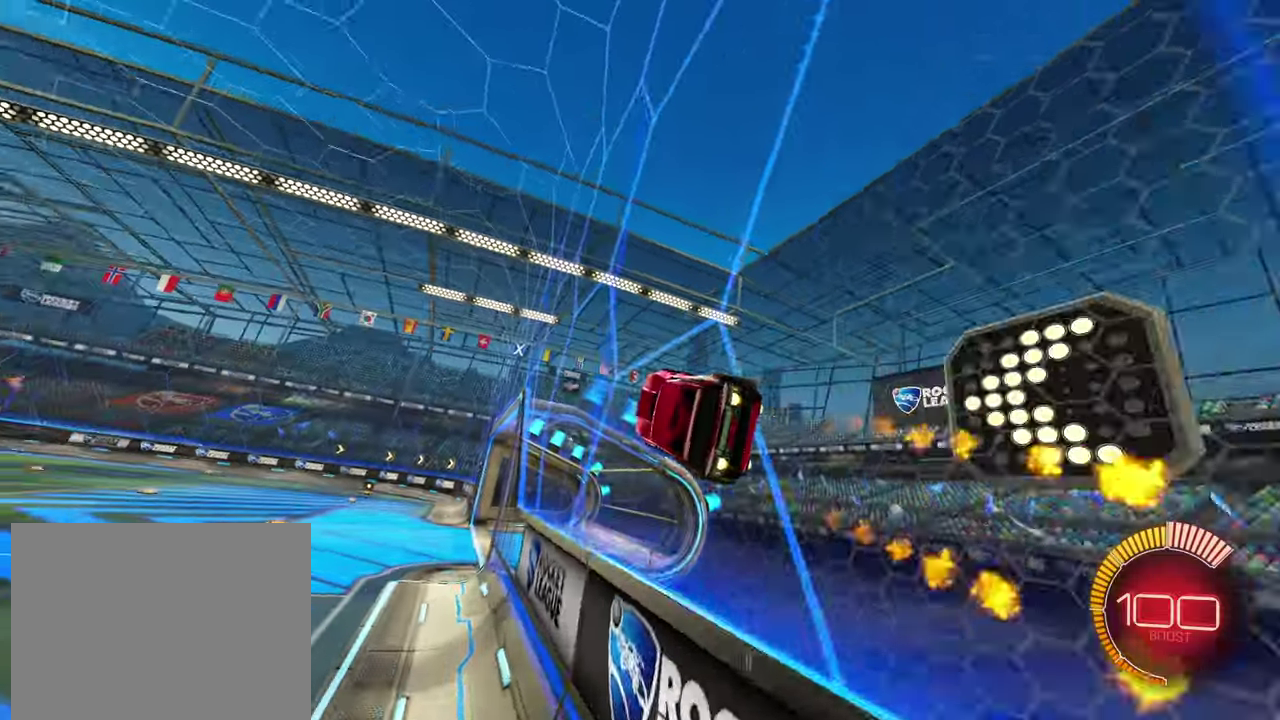
{"buttons": ["R1", "R2"], "left_stick": "center", "events": []}
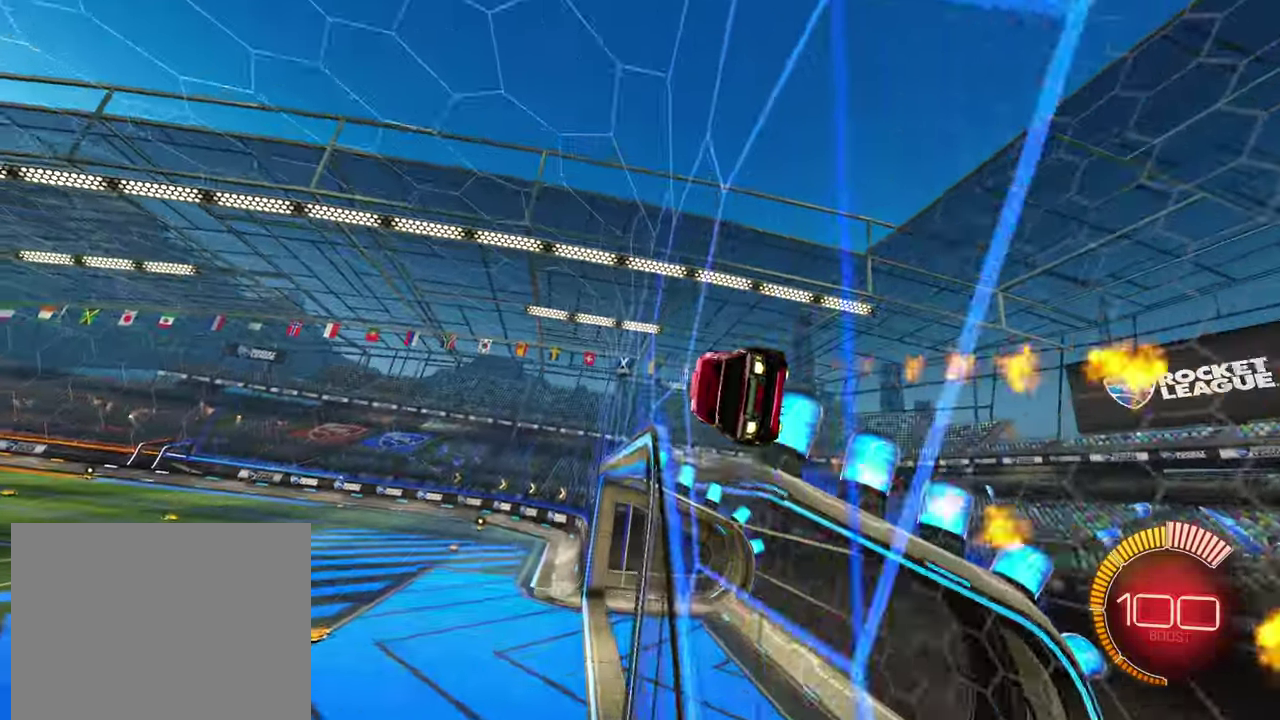
{"buttons": [], "left_stick": "right", "events": [[50, "left_stick", "left"], [150, "left_stick", "center"], [216, "left_stick", "down-left"], [250, "R2", "up"], [333, "R1", "up"], [350, "left_stick", "right"], [433, "CROSS", "down"], [483, "CROSS", "up"]]}
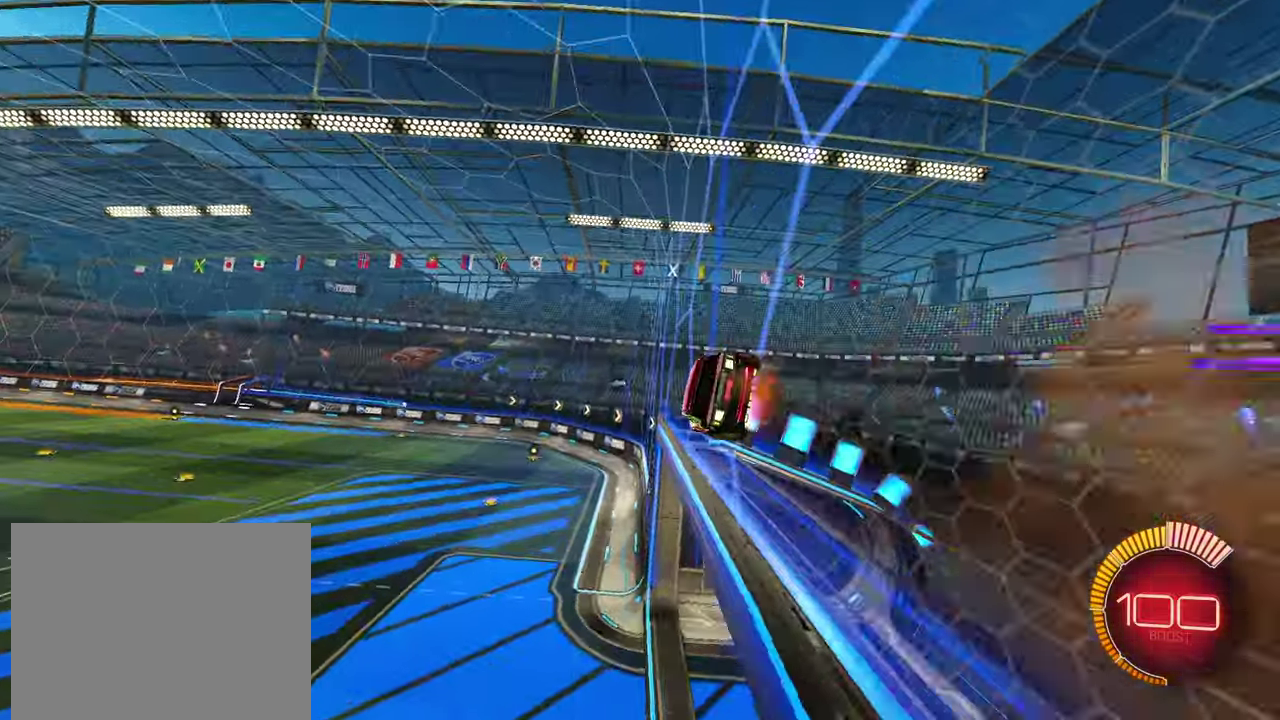
{"buttons": [], "left_stick": "left", "events": [[50, "CROSS", "down"], [116, "CROSS", "up"], [166, "CROSS", "down"], [216, "CROSS", "up"], [283, "CROSS", "down"], [333, "CROSS", "up"], [400, "CROSS", "down"], [450, "CROSS", "up"], [466, "left_stick", "left"]]}
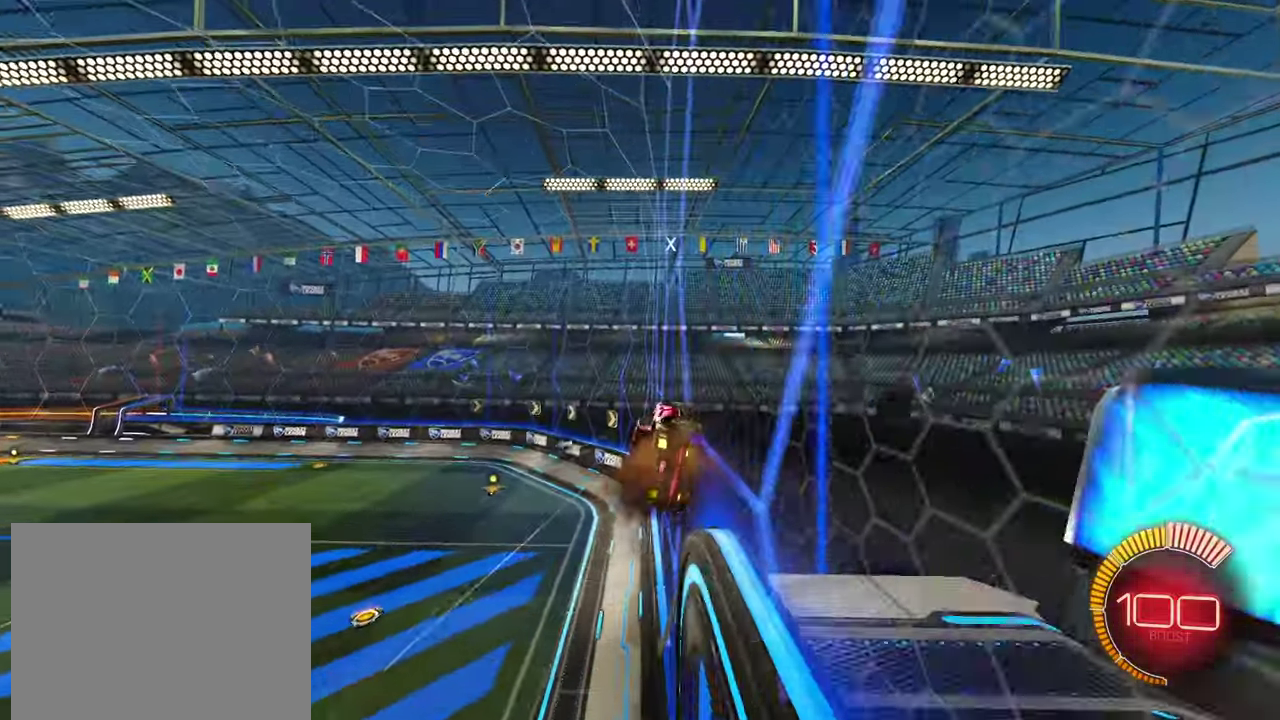
{"buttons": ["R2"], "left_stick": "left"}
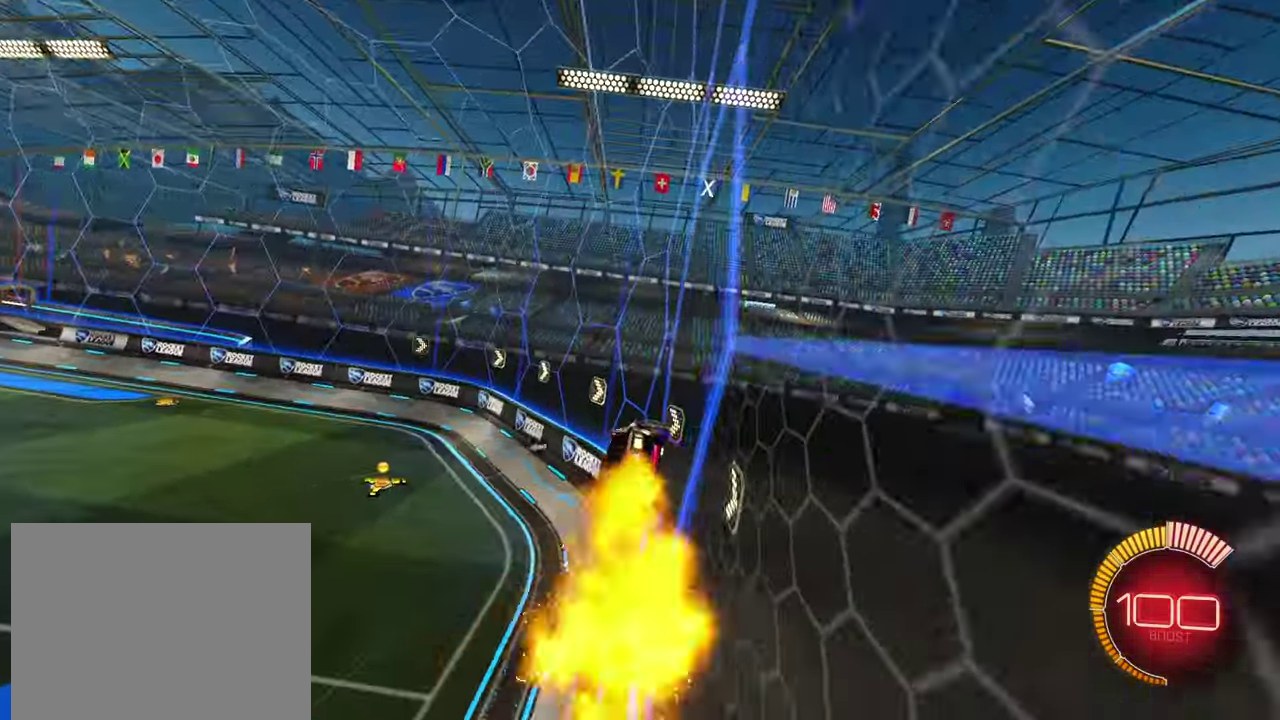
{"buttons": ["R1", "R2"], "left_stick": "center"}
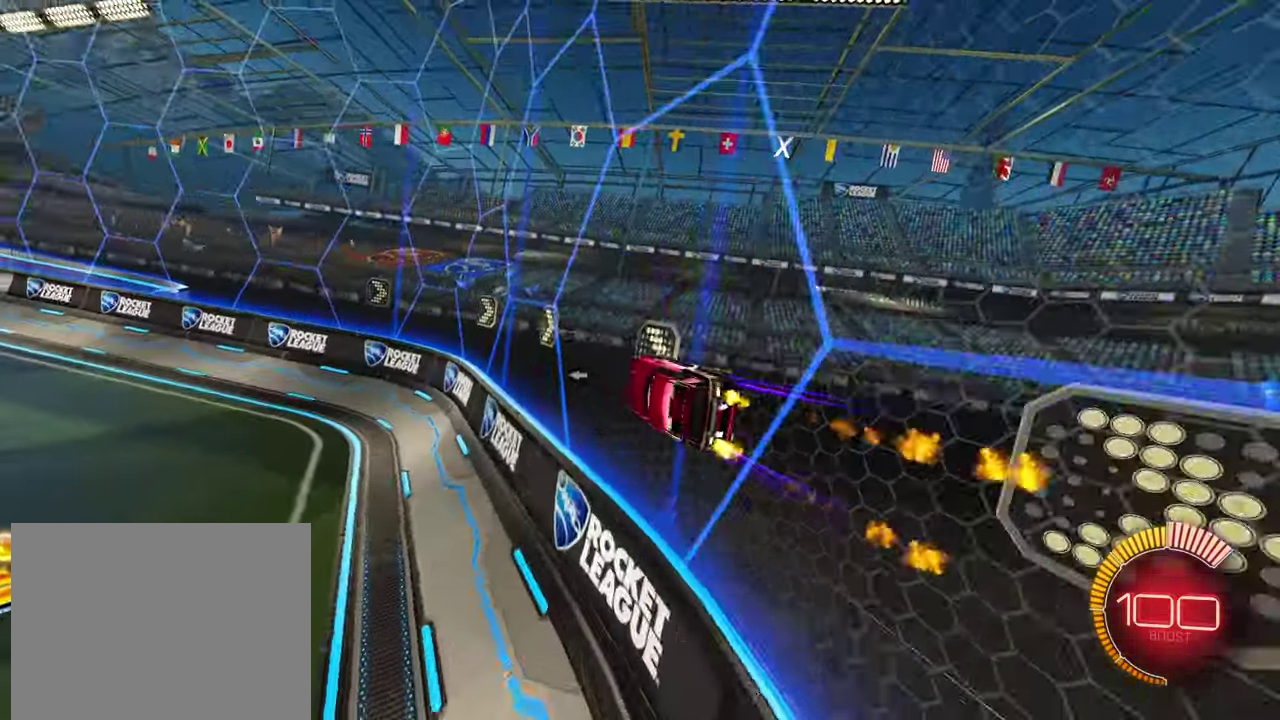
{"buttons": ["R2"], "left_stick": "center", "events": [[200, "R1", "up"], [266, "left_stick", "right"], [366, "left_stick", "center"]]}
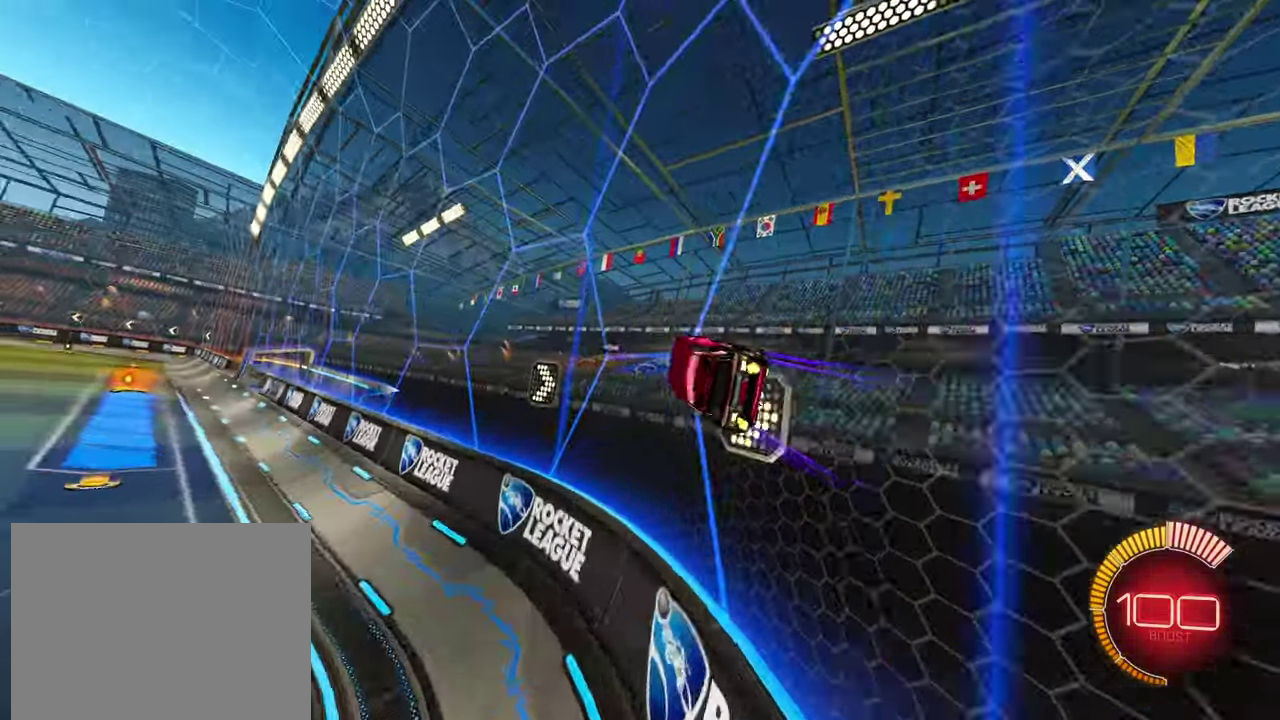
{"buttons": [], "left_stick": "right", "events": [[100, "left_stick", "left"], [283, "R2", "up"], [300, "CROSS", "down"], [300, "left_stick", "right"], [350, "CROSS", "up"], [400, "CROSS", "down"], [450, "CROSS", "up"]]}
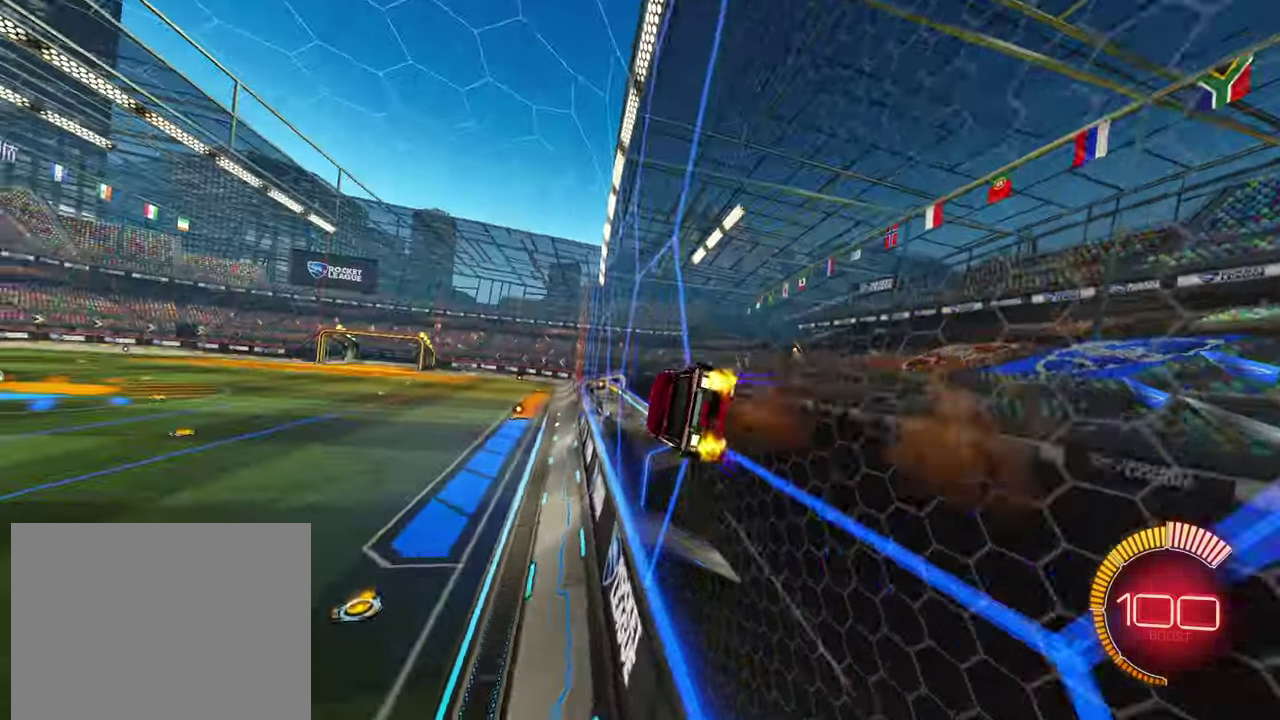
{"buttons": ["CROSS"], "left_stick": "right", "events": [[16, "CROSS", "down"], [66, "CROSS", "up"], [133, "CROSS", "down"], [183, "CROSS", "up"], [250, "CROSS", "down"], [300, "CROSS", "up"], [366, "CROSS", "down"], [416, "CROSS", "up"], [483, "CROSS", "down"]]}
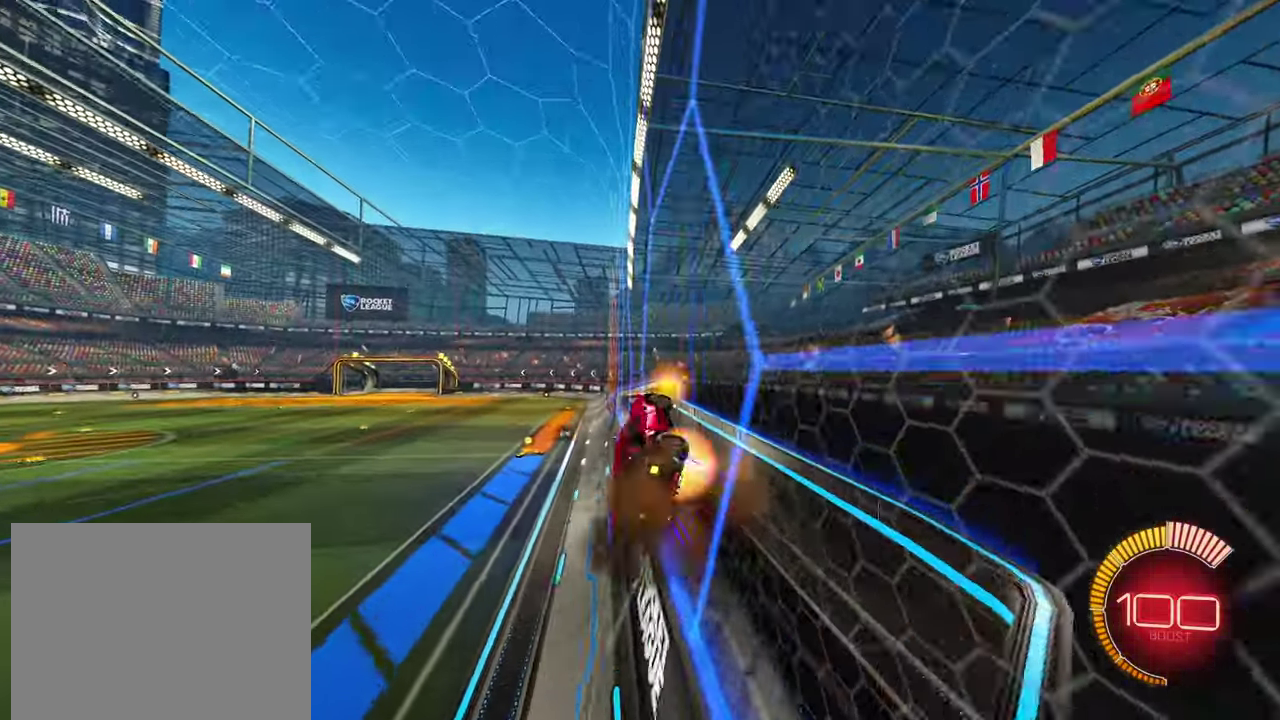
{"buttons": ["CROSS"], "left_stick": "right", "events": [[50, "CROSS", "up"], [116, "CROSS", "down"], [166, "CROSS", "up"], [233, "CROSS", "down"], [283, "CROSS", "up"], [350, "CROSS", "down"], [400, "CROSS", "up"], [466, "CROSS", "down"]]}
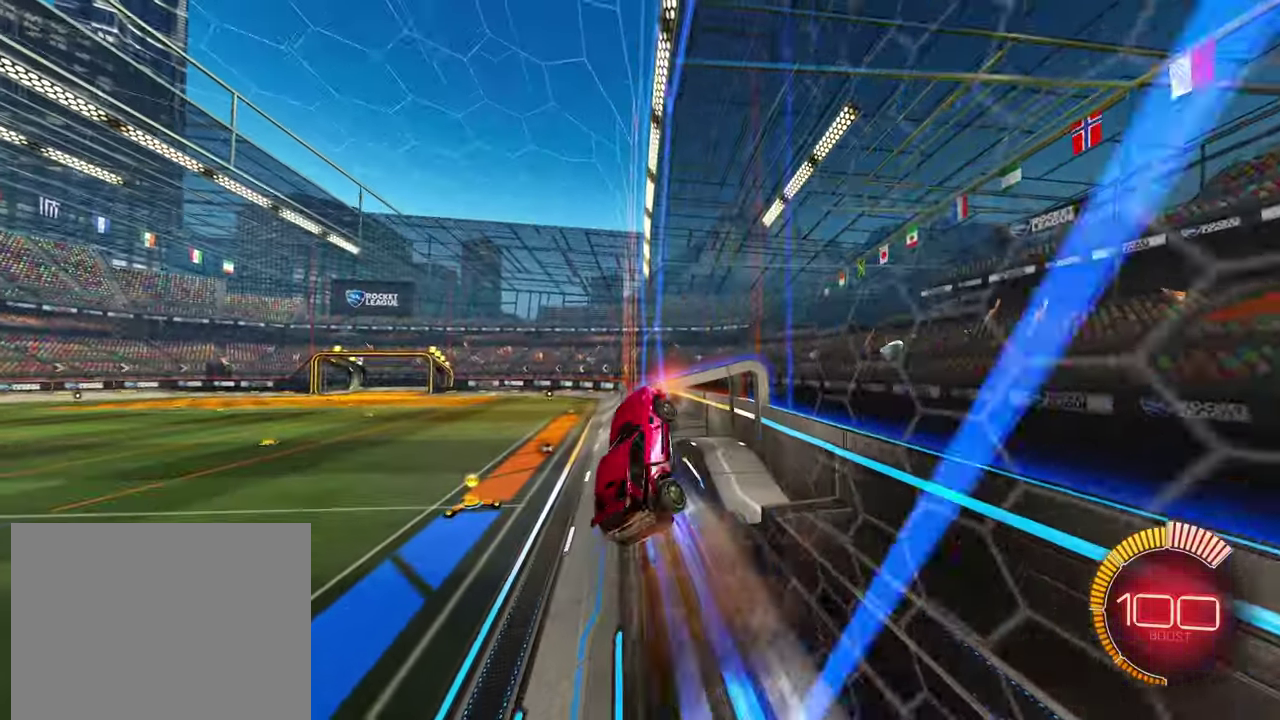
{"buttons": ["L2"], "left_stick": "right", "events": [[33, "CROSS", "up"], [100, "CROSS", "down"], [150, "CROSS", "up"], [200, "CROSS", "down"], [266, "CROSS", "up"], [500, "L2", "down"]]}
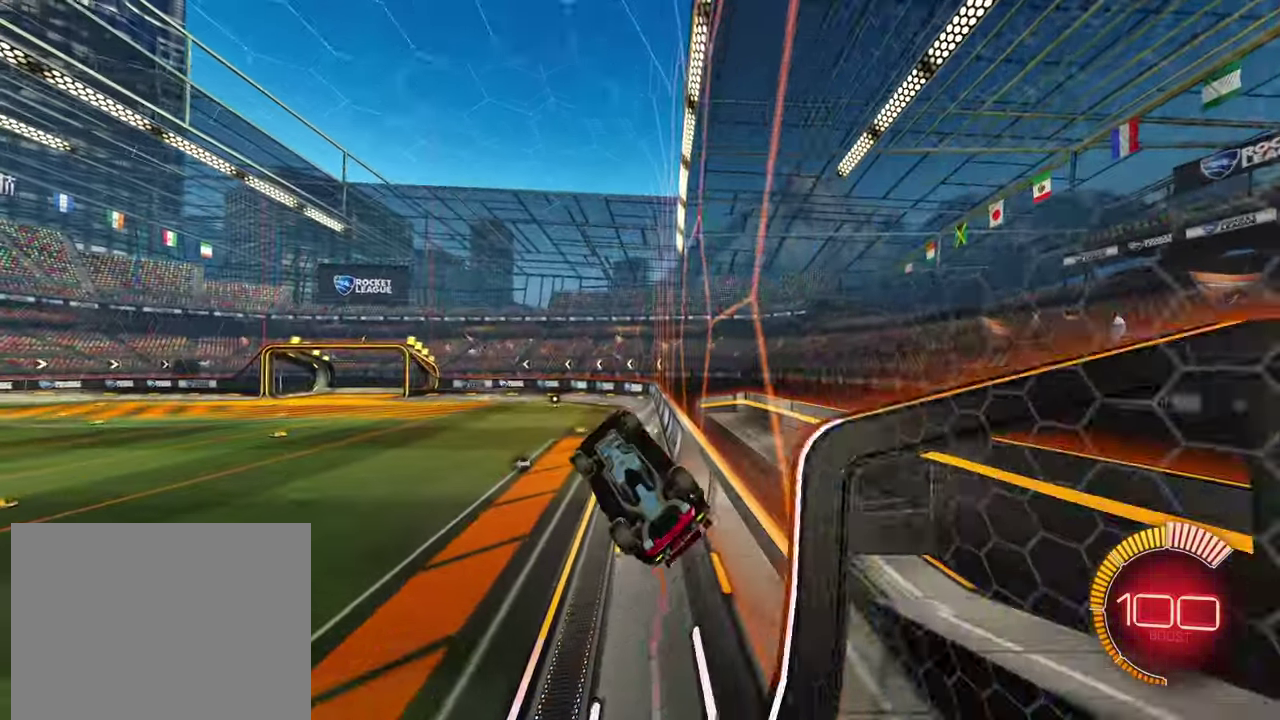
{"buttons": [], "left_stick": "up-right", "events": [[166, "left_stick", "up-right"], [500, "L2", "up"]]}
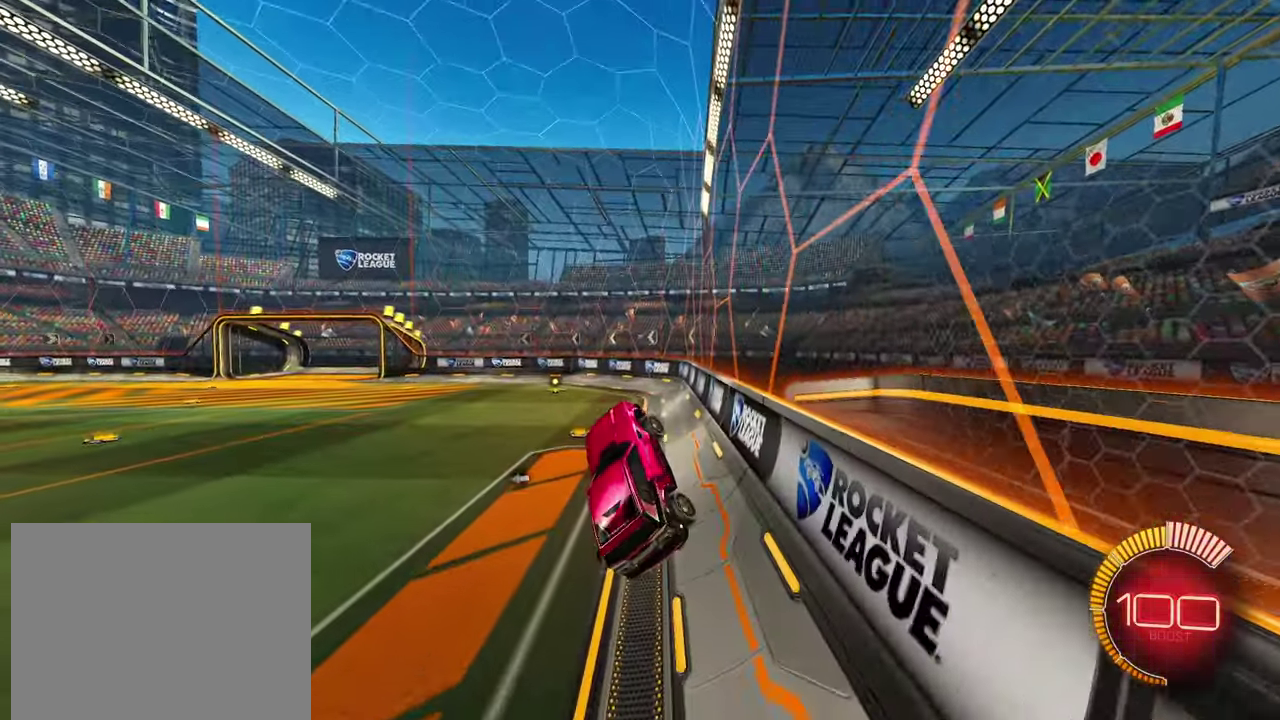
{"buttons": ["R1", "R2"], "left_stick": "right", "events": [[50, "left_stick", "center"], [150, "R2", "down"], [150, "left_stick", "right"], [350, "R1", "down"]]}
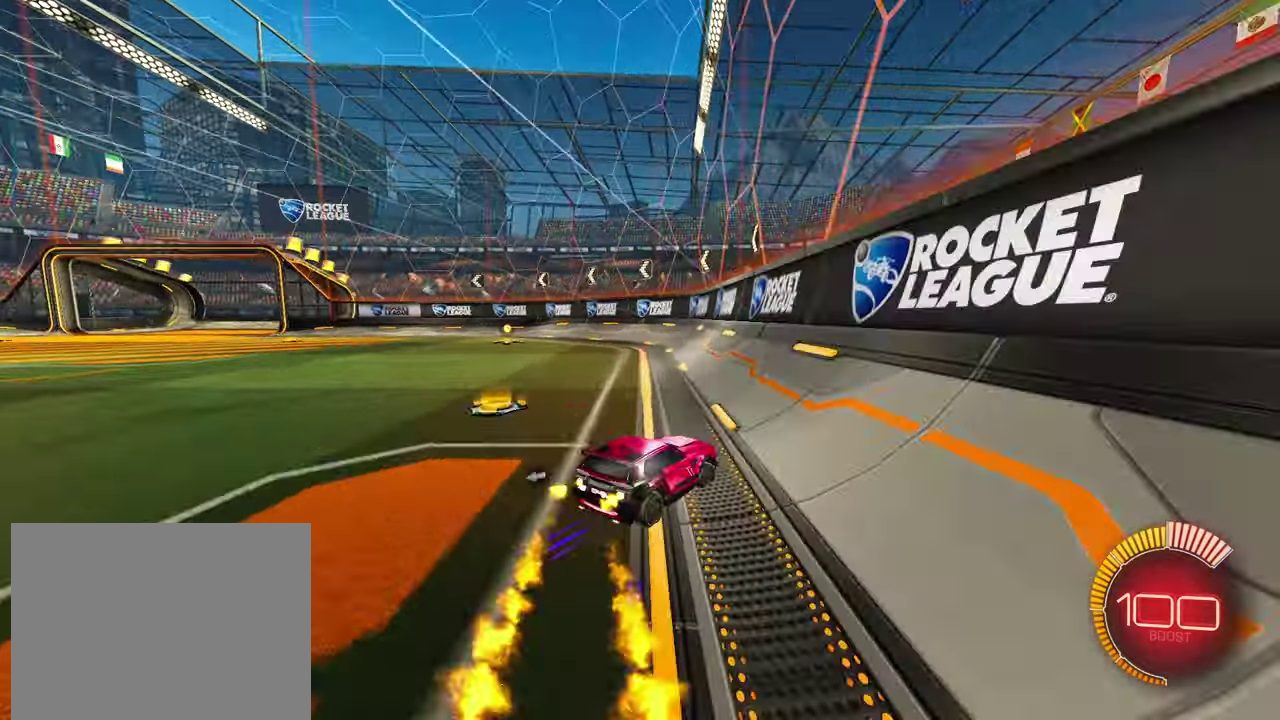
{"buttons": ["R2"], "left_stick": "left", "events": [[50, "left_stick", "center"], [100, "left_stick", "left"], [266, "left_stick", "center"], [350, "left_stick", "left"], [416, "R1", "up"]]}